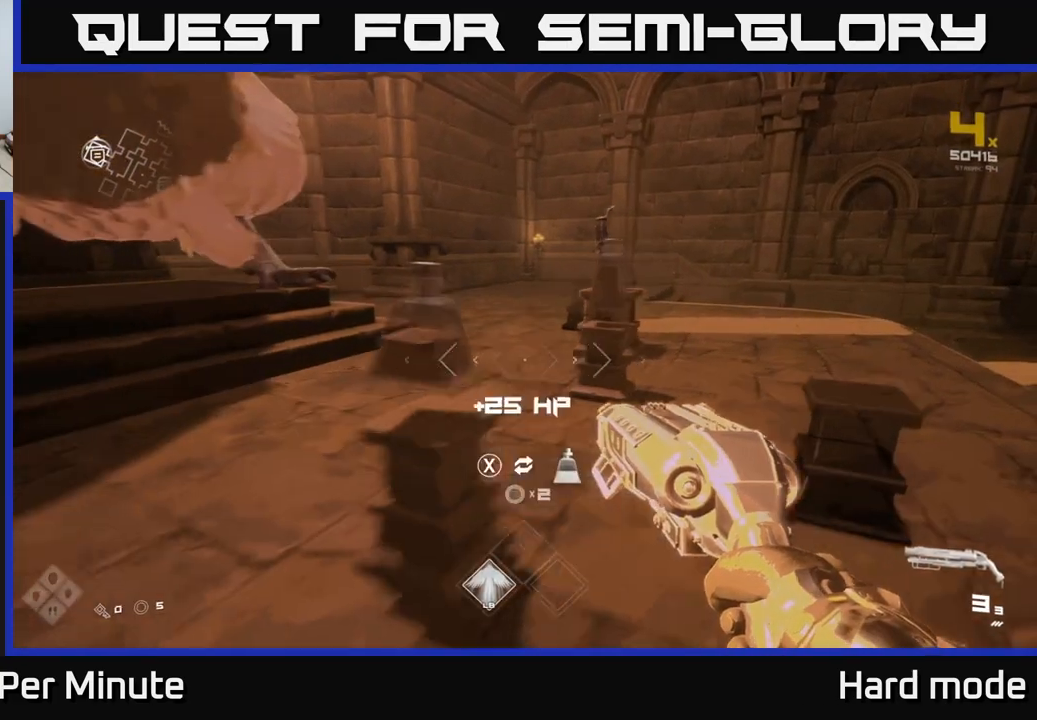
Gameplay with a controller (Xbox layout); each line is a JSON object with the inputs held at the frame after it. "events" lists button and stick changes between this image and that frame as [ms after this image, input, new state], when the widget could be followed in between.
{"buttons": [], "left_stick": "up-right", "right_stick": "left", "events": [[250, "left_stick", "up"], [333, "right_stick", "left"], [433, "left_stick", "up-right"]]}
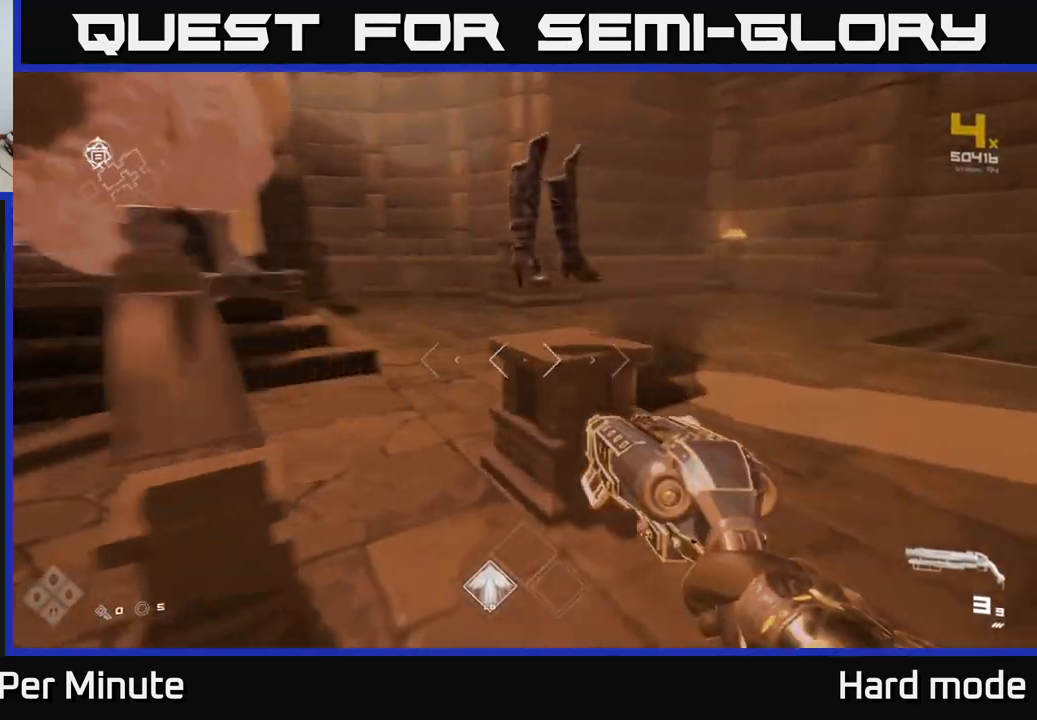
{"buttons": [], "left_stick": "center", "right_stick": "left", "events": [[217, "left_stick", "center"]]}
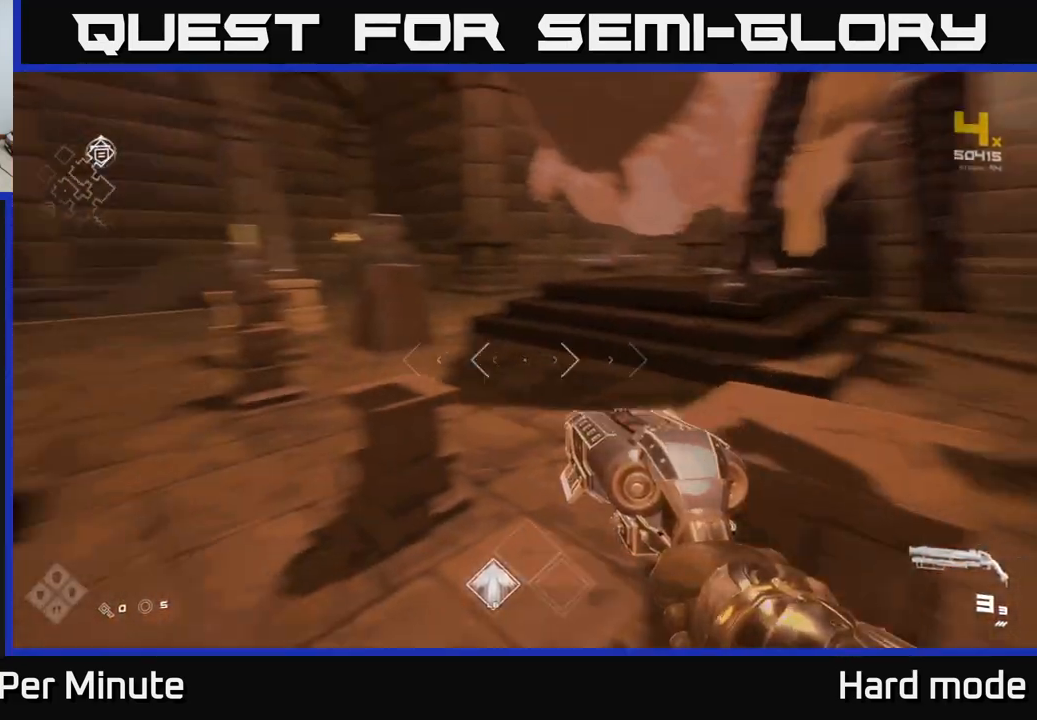
{"buttons": [], "left_stick": "up", "right_stick": "center", "events": [[117, "right_stick", "center"], [150, "left_stick", "left"], [217, "left_stick", "up-left"], [317, "left_stick", "up"]]}
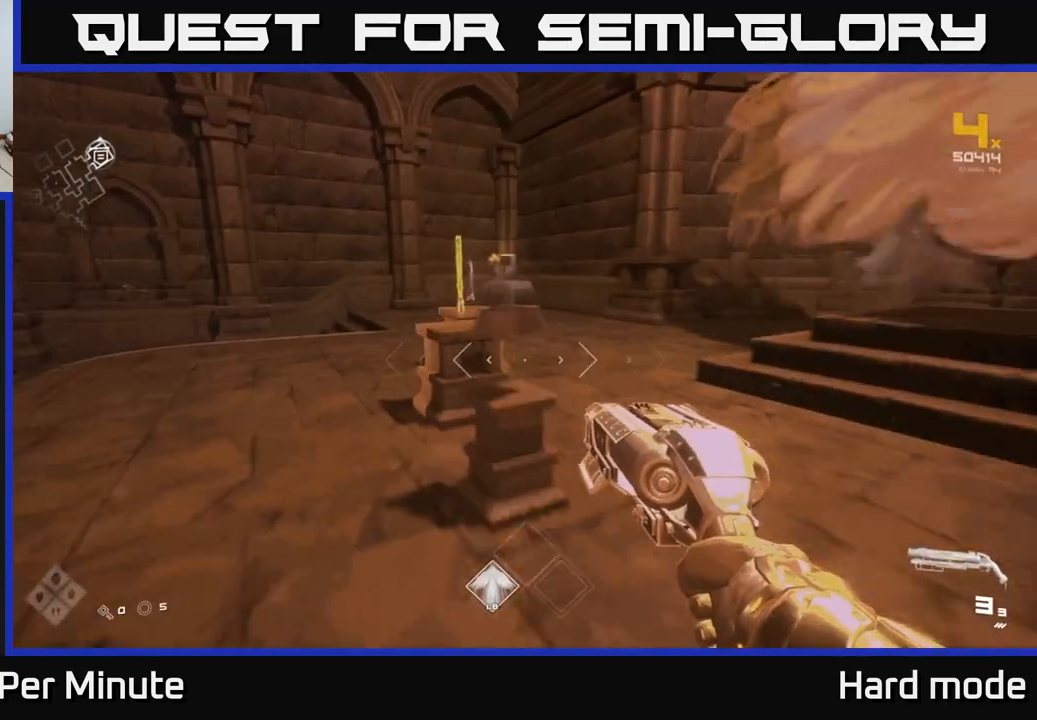
{"buttons": [], "left_stick": "up-left", "right_stick": "right", "events": [[83, "left_stick", "up-left"], [217, "right_stick", "right"]]}
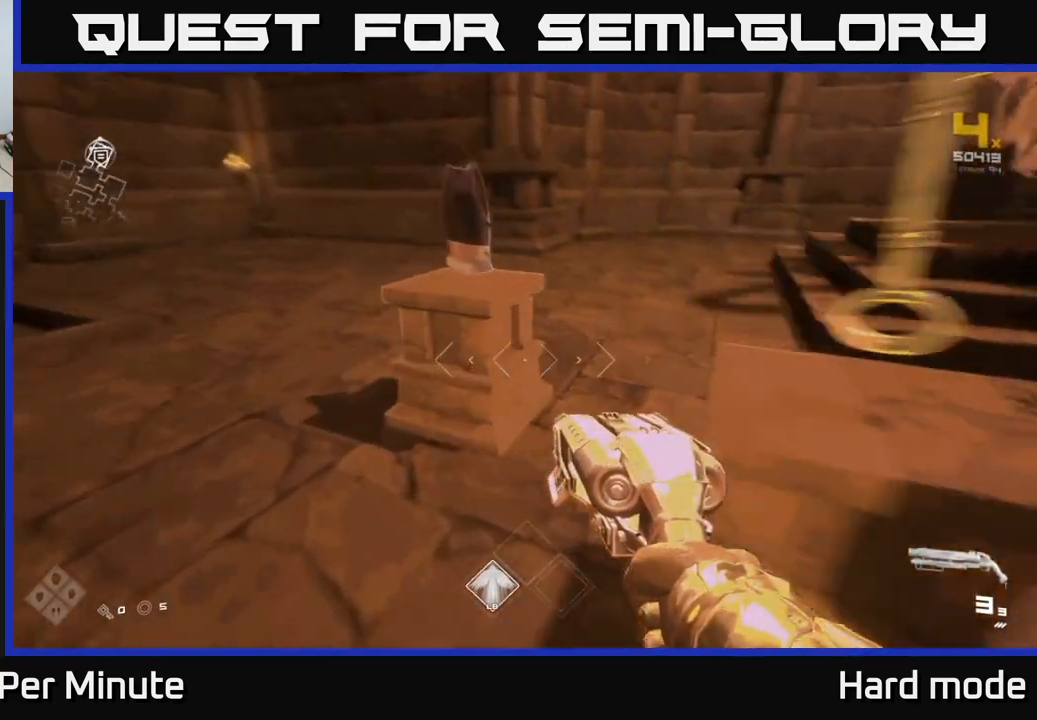
{"buttons": ["X"], "left_stick": "center", "right_stick": "center", "events": [[50, "left_stick", "up"], [117, "right_stick", "center"], [200, "left_stick", "center"], [467, "X", "down"]]}
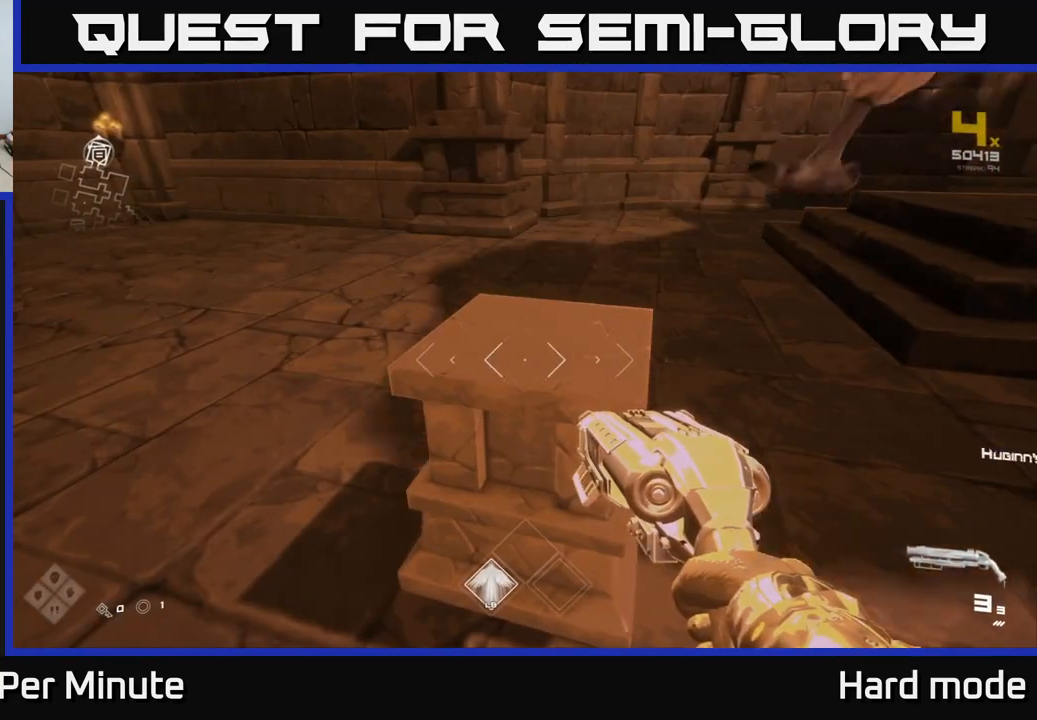
{"buttons": [], "left_stick": "center", "right_stick": "center", "events": [[33, "X", "up"]]}
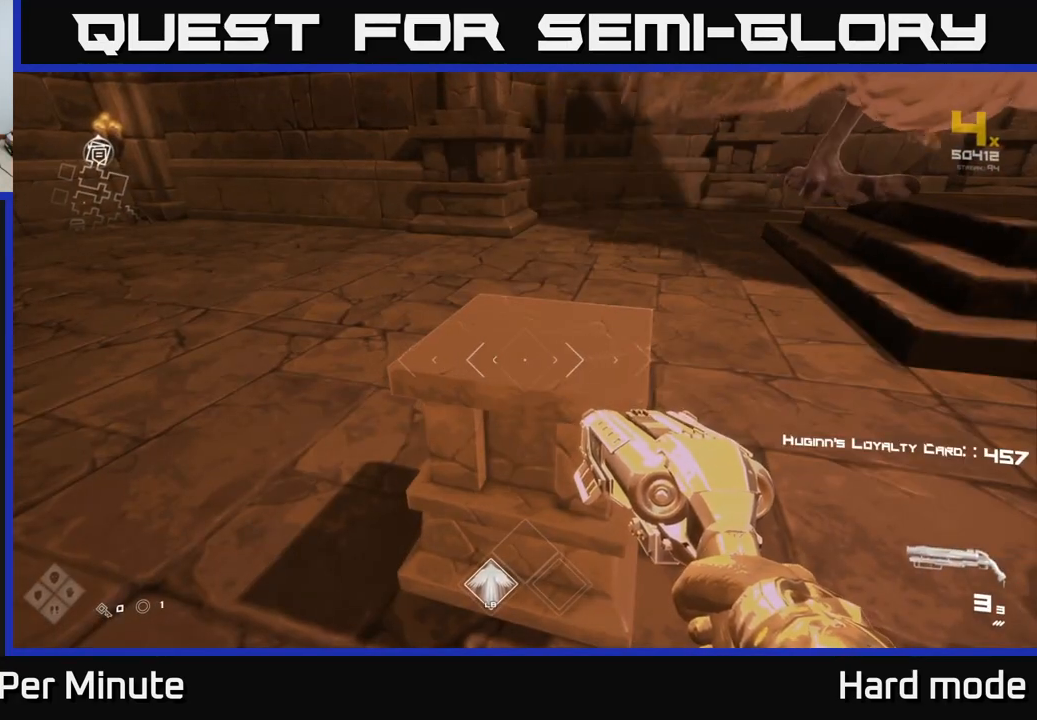
{"buttons": [], "left_stick": "center", "right_stick": "center", "events": []}
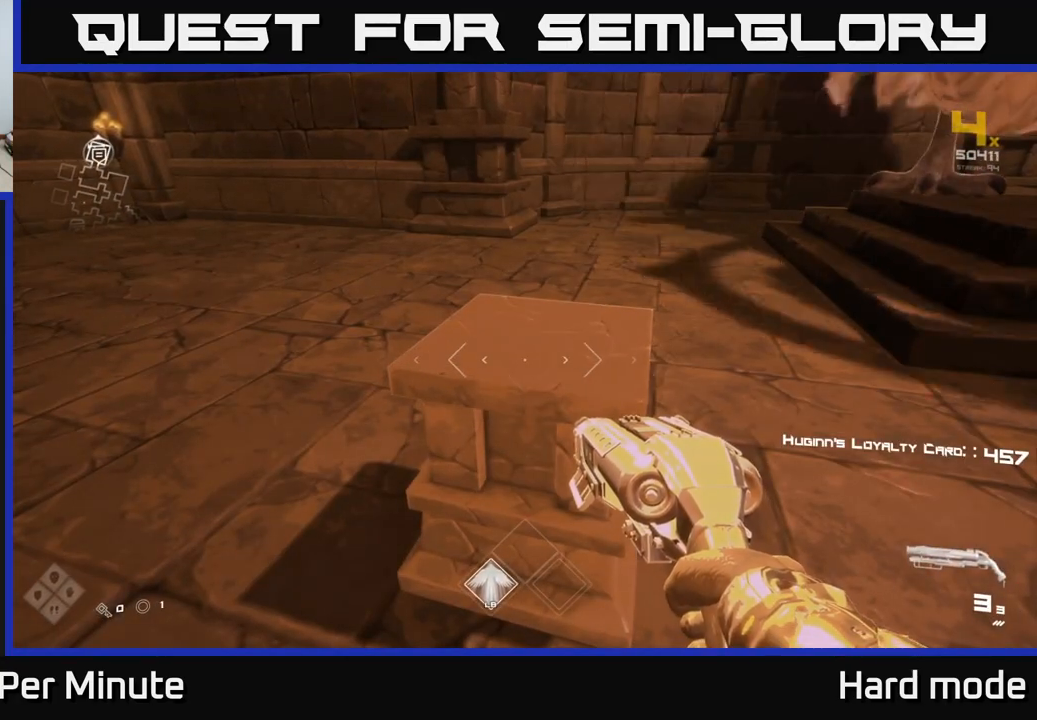
{"buttons": [], "left_stick": "center", "right_stick": "right", "events": [[217, "left_stick", "down-left"], [283, "right_stick", "right"], [467, "left_stick", "center"]]}
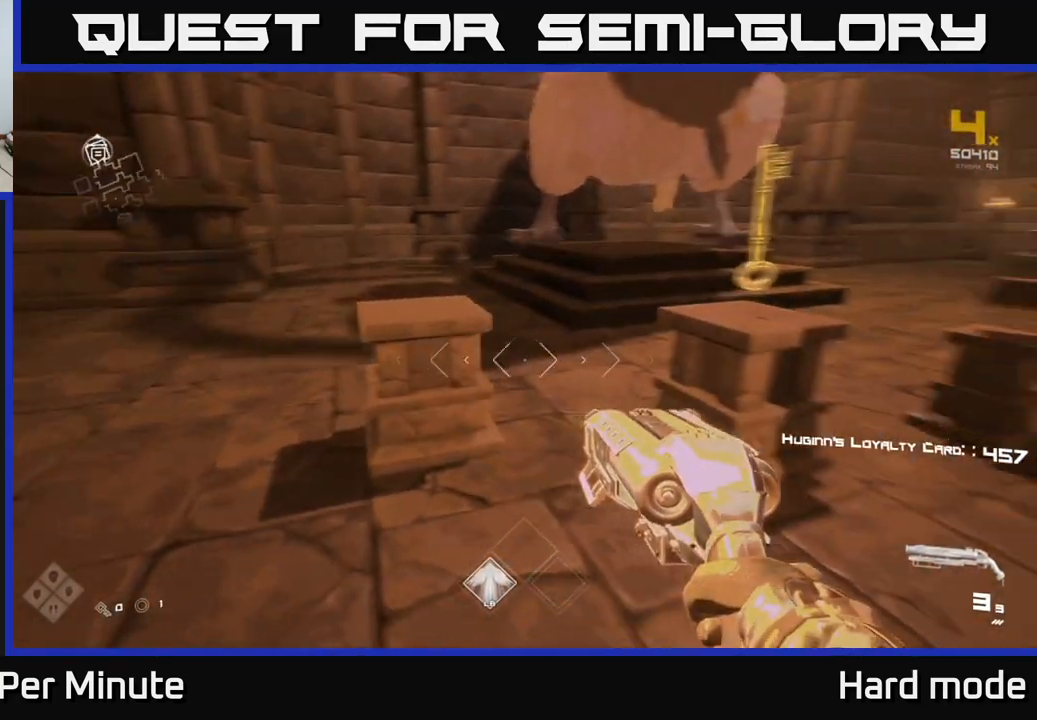
{"buttons": [], "left_stick": "center", "right_stick": "center", "events": [[67, "right_stick", "center"]]}
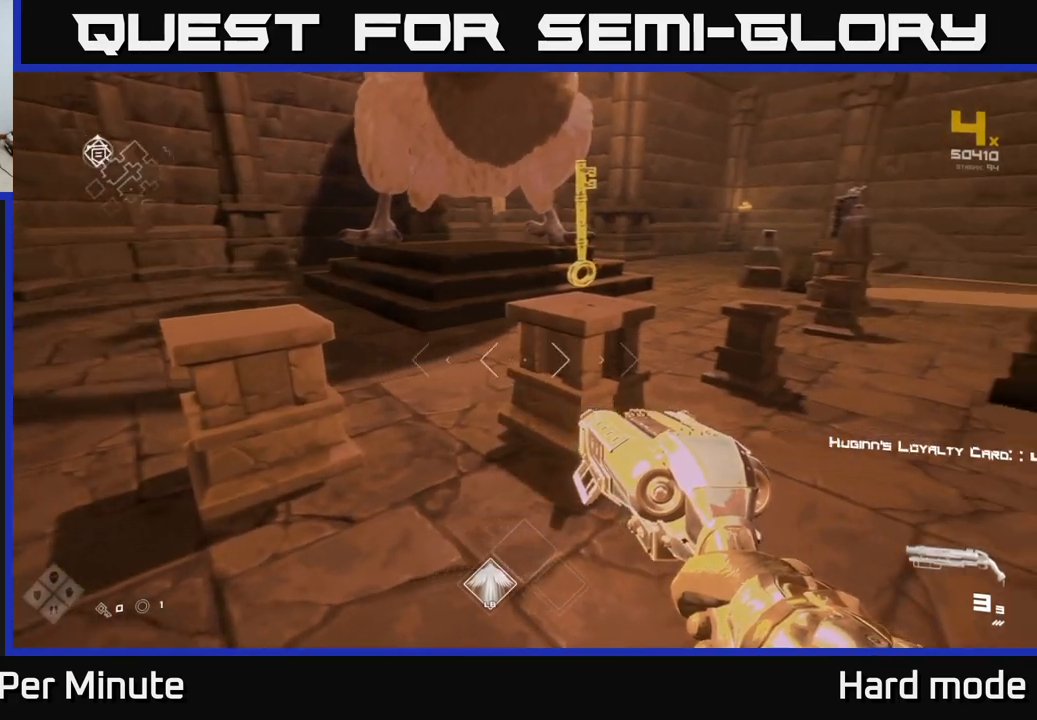
{"buttons": [], "left_stick": "center", "right_stick": "center", "events": []}
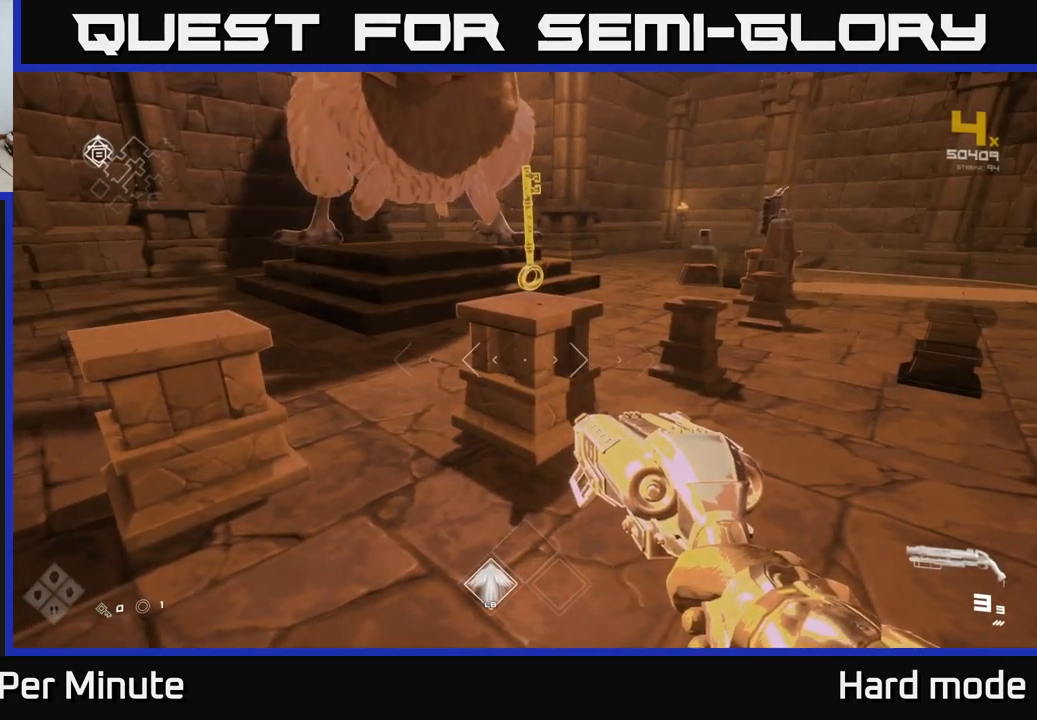
{"buttons": [], "left_stick": "up-right", "right_stick": "center", "events": [[283, "left_stick", "right"], [450, "left_stick", "up-right"]]}
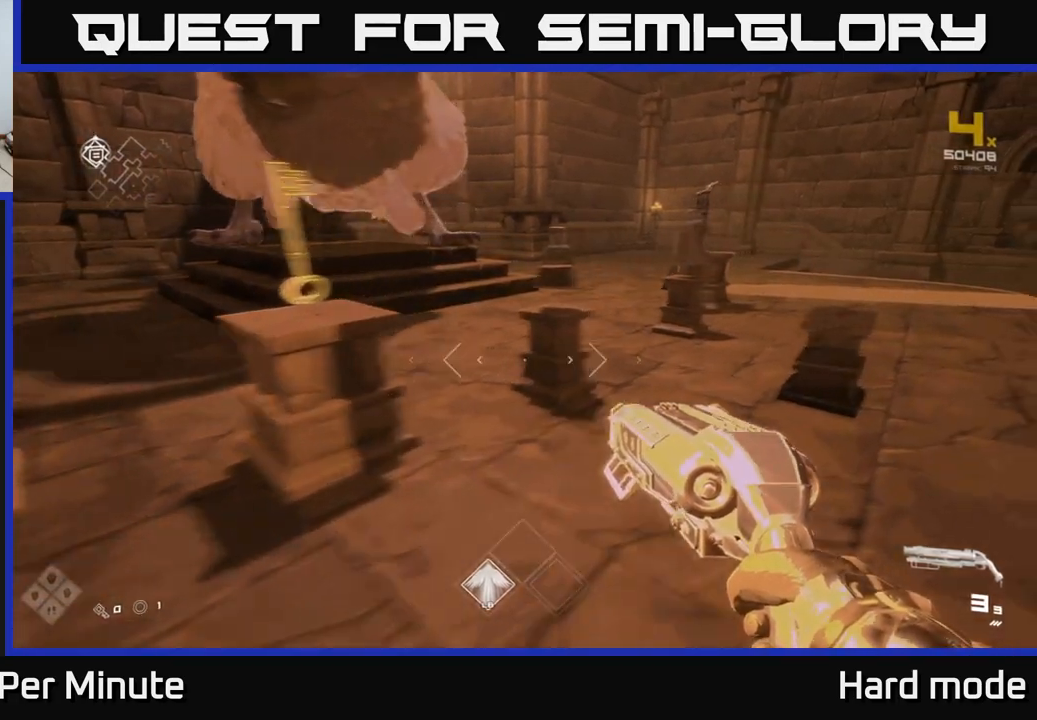
{"buttons": [], "left_stick": "up-right", "right_stick": "center", "events": []}
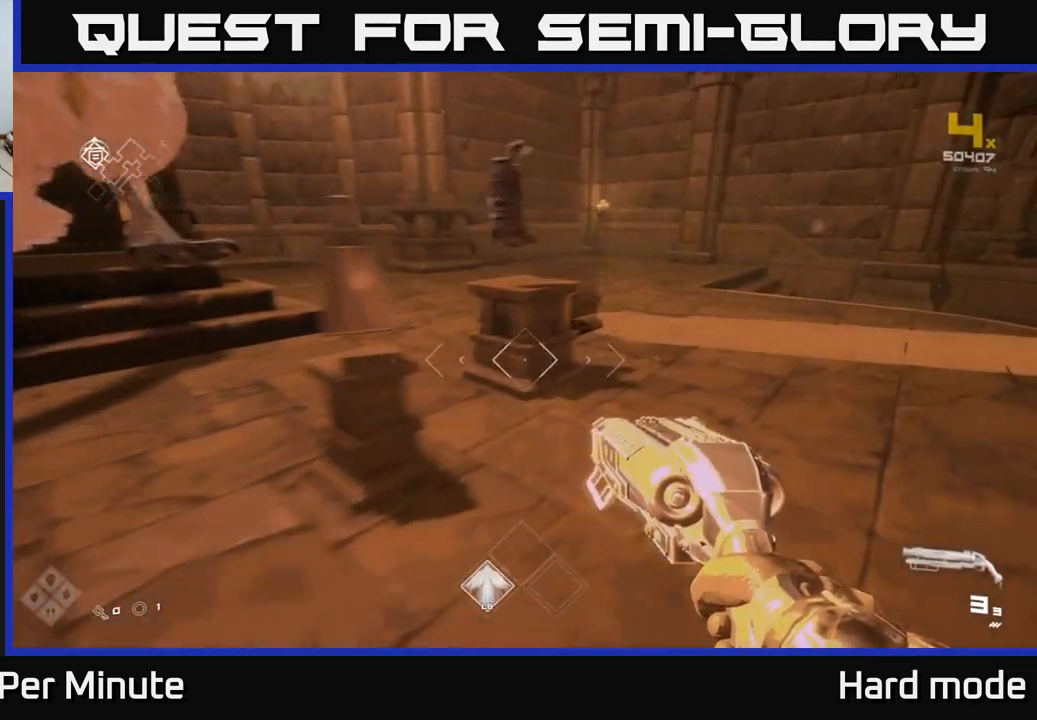
{"buttons": [], "left_stick": "center", "right_stick": "center", "events": [[250, "left_stick", "center"]]}
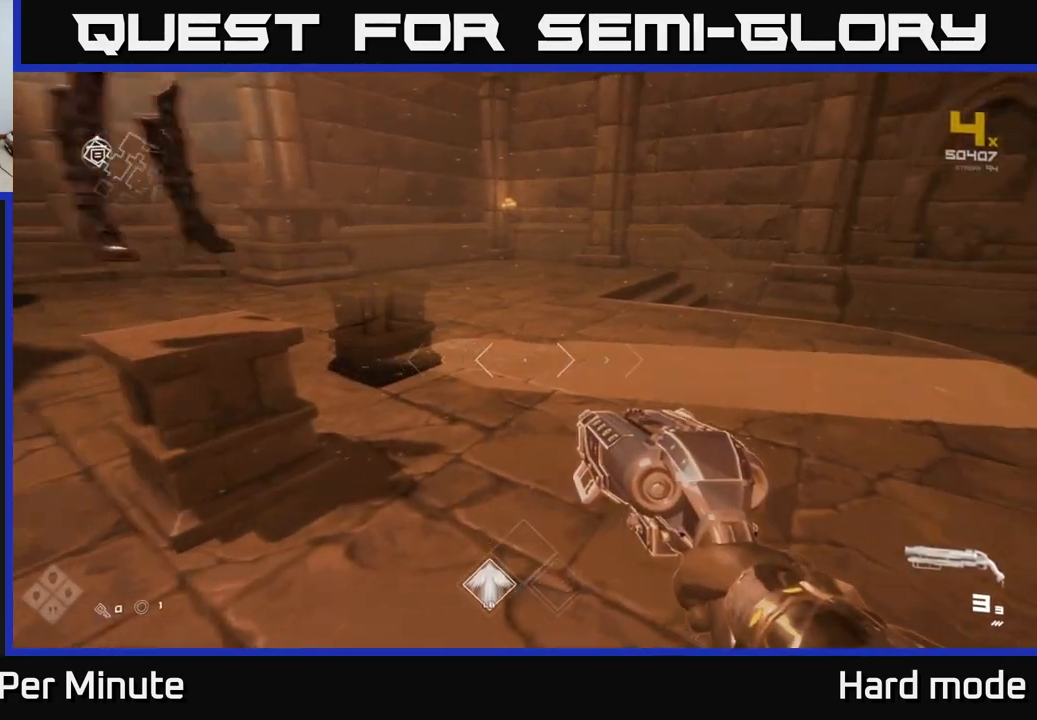
{"buttons": [], "left_stick": "center", "right_stick": "right", "events": [[33, "right_stick", "right"]]}
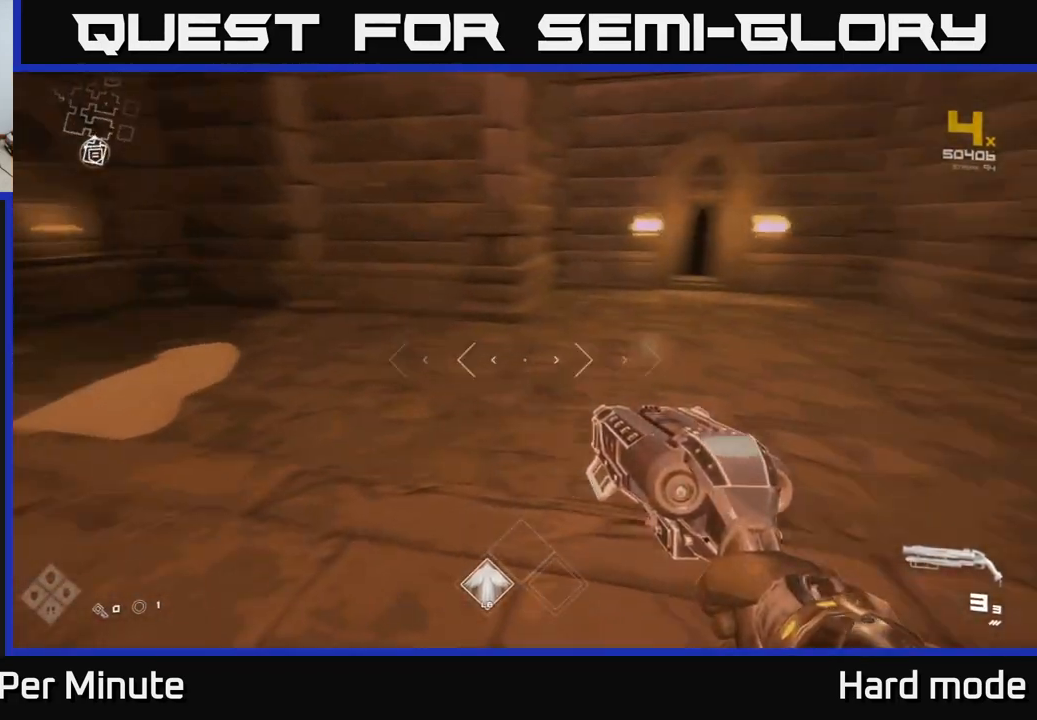
{"buttons": [], "left_stick": "center", "right_stick": "center", "events": [[217, "right_stick", "center"]]}
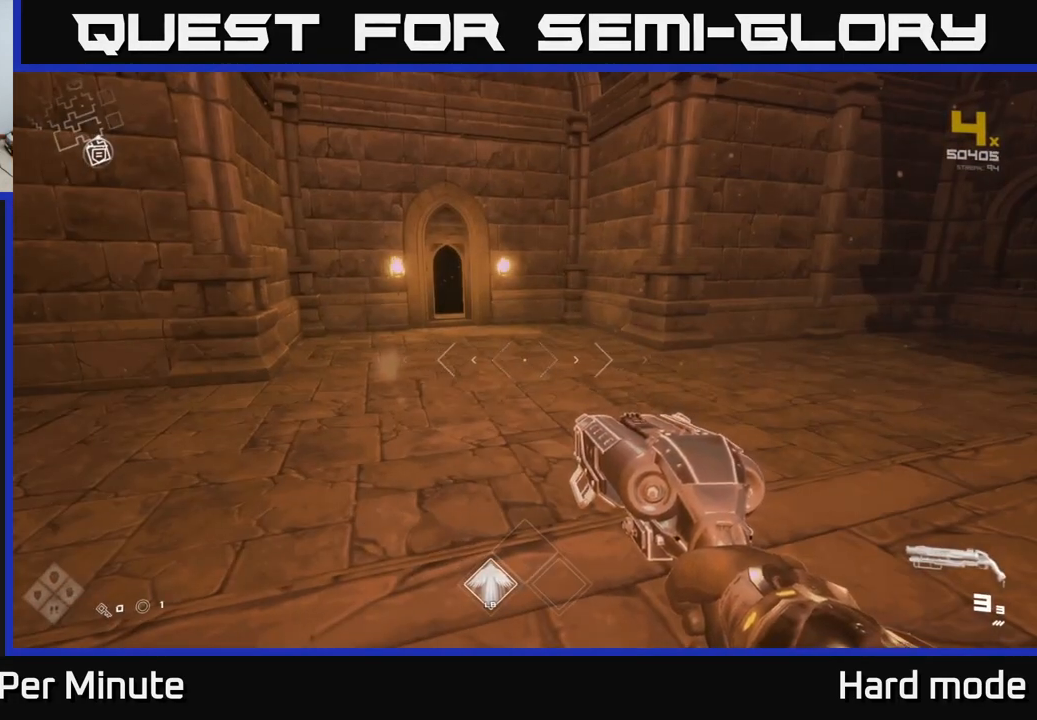
{"buttons": [], "left_stick": "up", "right_stick": "right", "events": [[33, "right_stick", "left"], [417, "right_stick", "right"], [467, "left_stick", "up"]]}
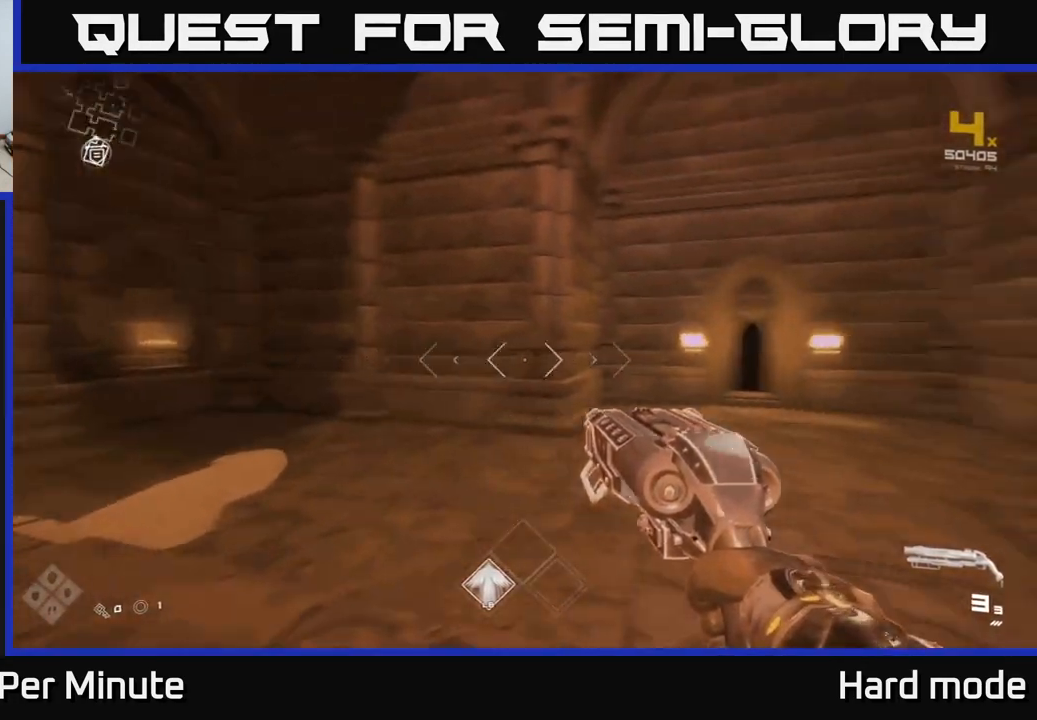
{"buttons": ["L1"], "left_stick": "up", "right_stick": "center", "events": [[233, "right_stick", "center"], [400, "L1", "down"]]}
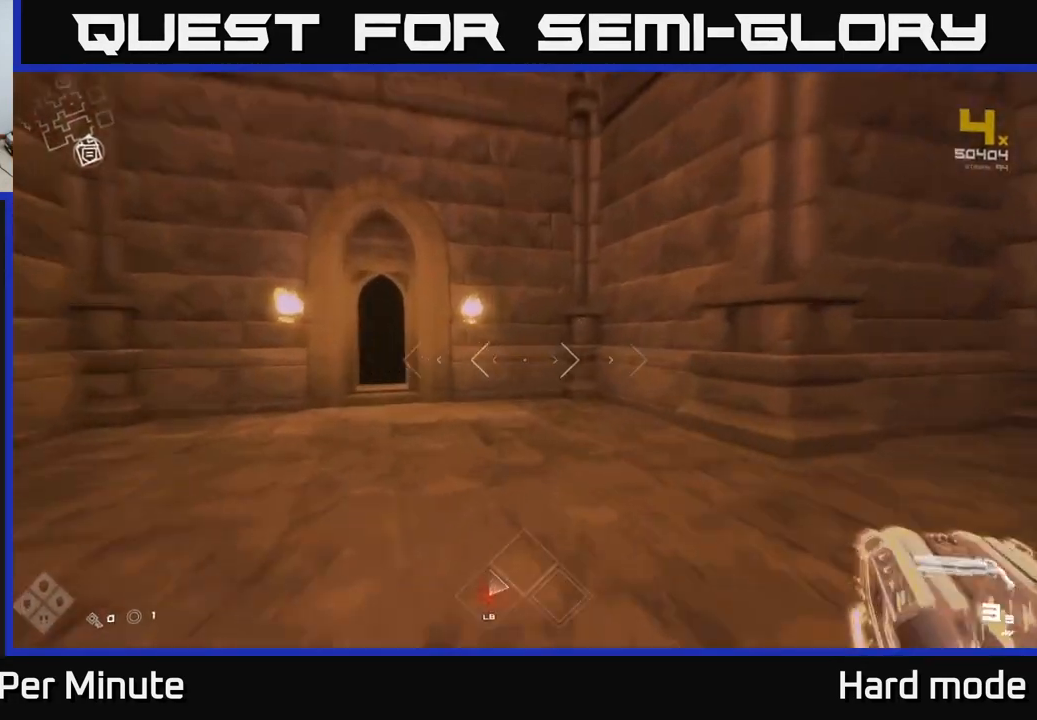
{"buttons": ["L1"], "left_stick": "up", "right_stick": "center", "events": [[83, "right_stick", "left"], [217, "right_stick", "center"]]}
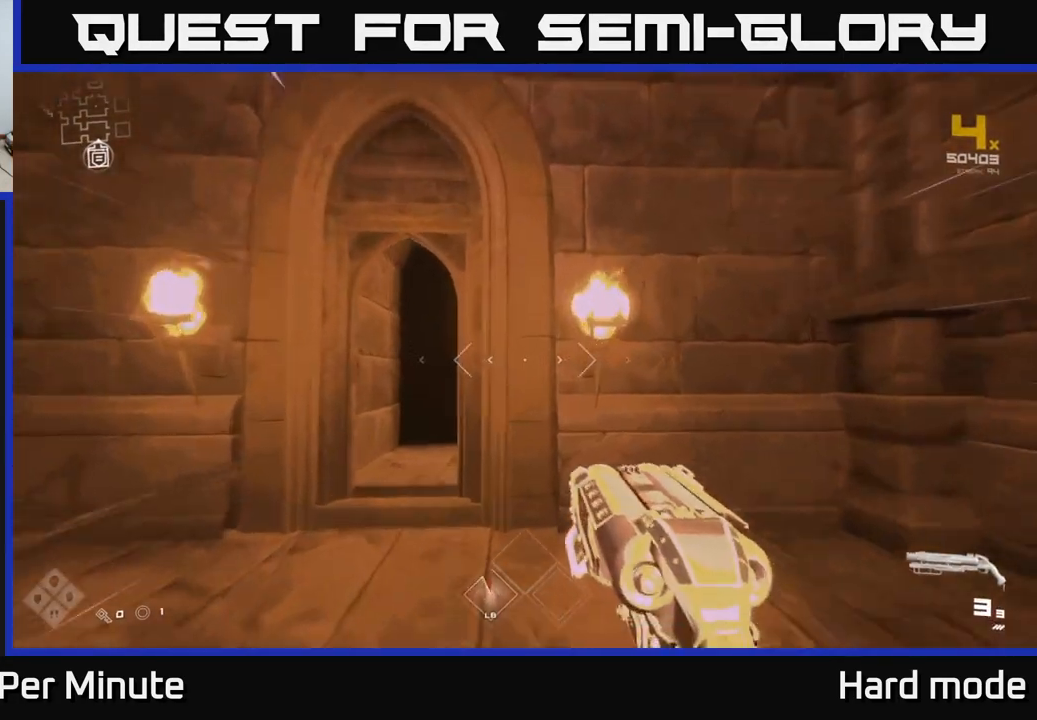
{"buttons": ["L1"], "left_stick": "up", "right_stick": "center", "events": [[267, "left_stick", "up-left"], [450, "left_stick", "up"]]}
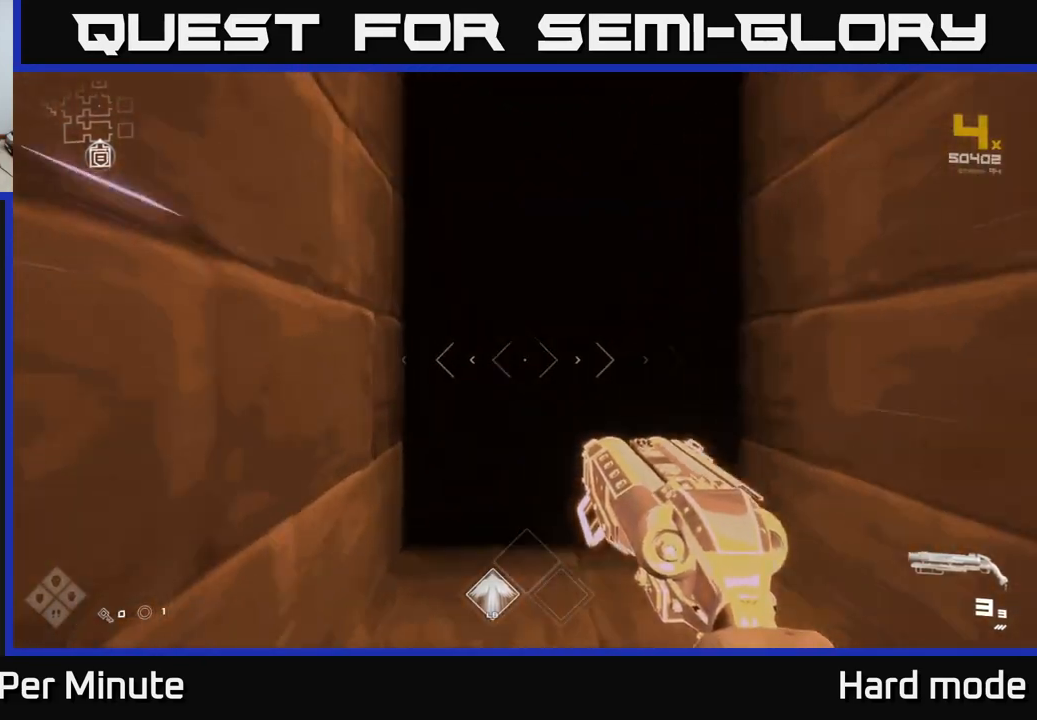
{"buttons": ["L1"], "left_stick": "up", "right_stick": "center", "events": []}
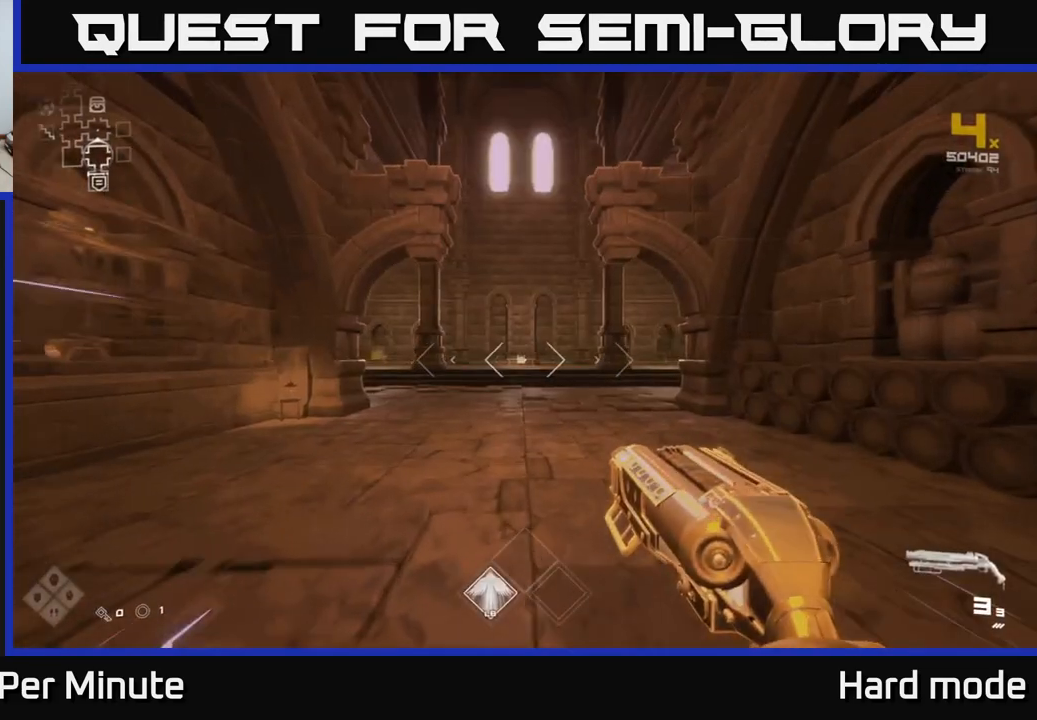
{"buttons": ["L1"], "left_stick": "up-left", "right_stick": "center", "events": [[100, "right_stick", "right"], [283, "right_stick", "center"], [383, "left_stick", "up-left"]]}
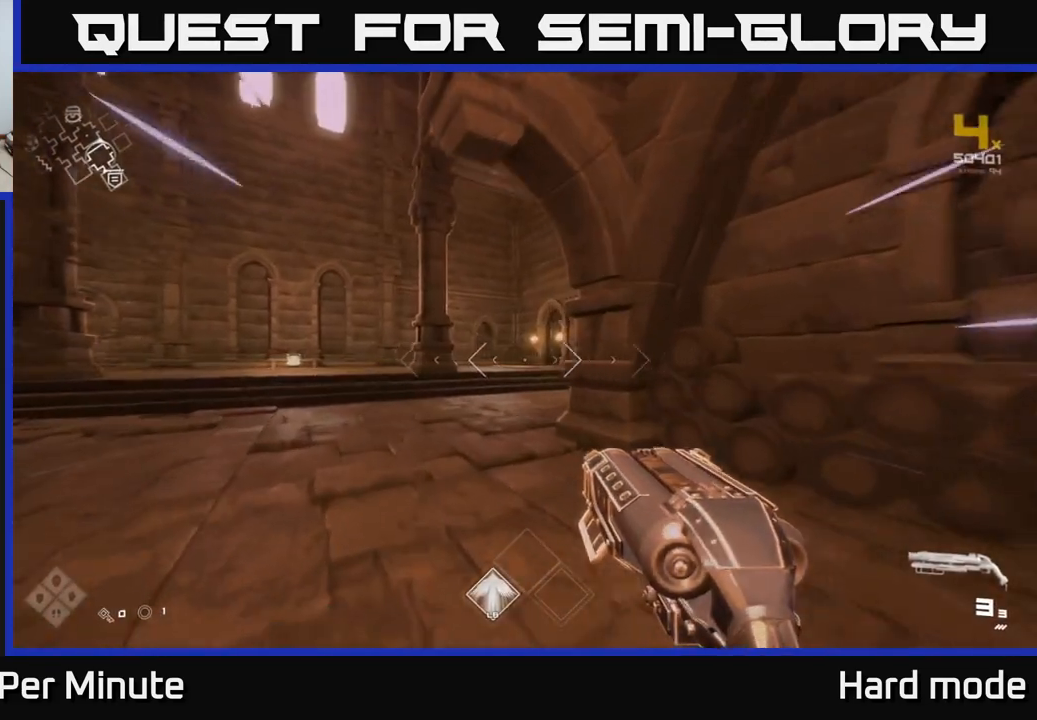
{"buttons": ["L1"], "left_stick": "up", "right_stick": "center", "events": [[150, "right_stick", "right"], [183, "left_stick", "up"], [317, "right_stick", "center"]]}
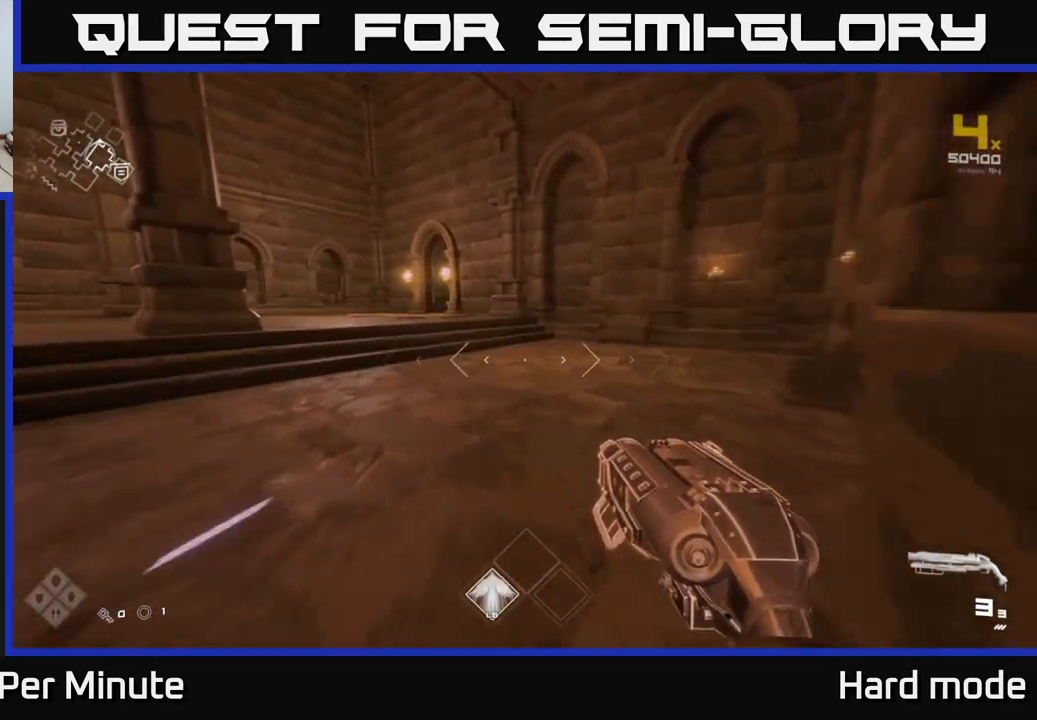
{"buttons": ["L1"], "left_stick": "up", "right_stick": "center", "events": [[267, "left_stick", "up-left"], [450, "left_stick", "up"]]}
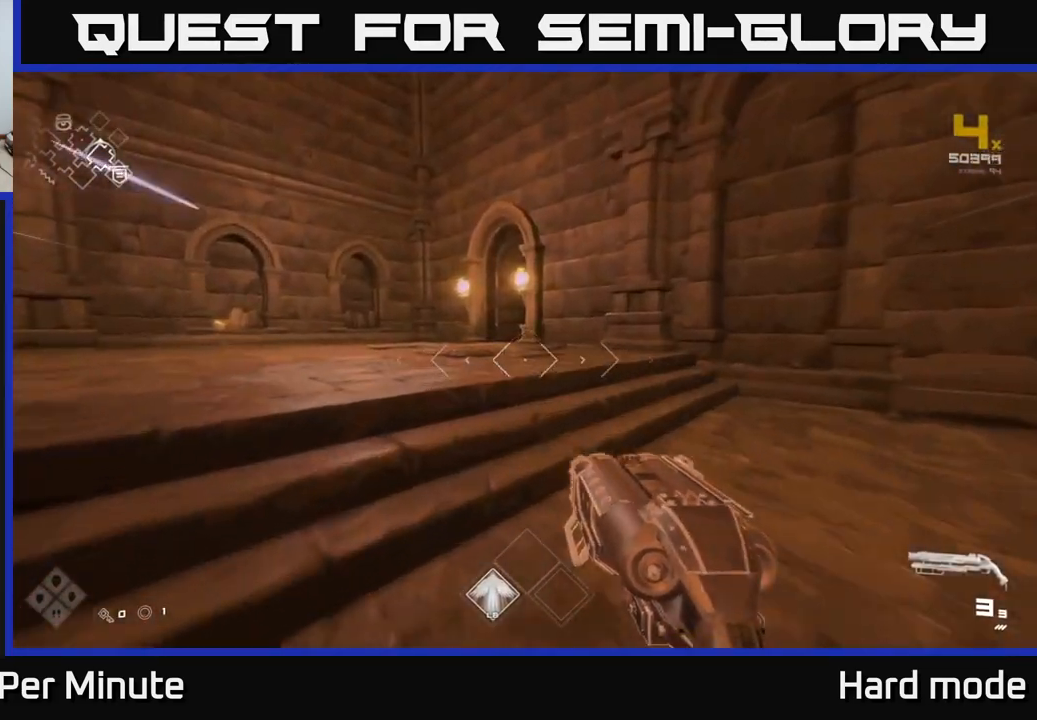
{"buttons": ["L1"], "left_stick": "up", "right_stick": "center", "events": [[33, "L1", "up"], [133, "A", "down"], [233, "A", "up"], [467, "L1", "down"]]}
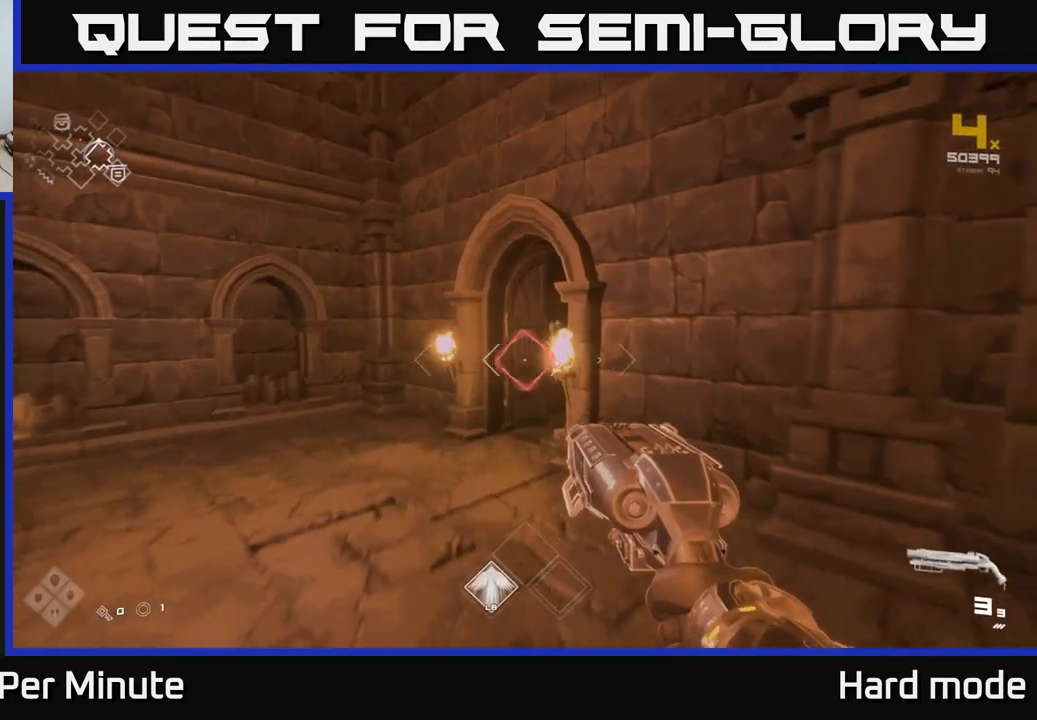
{"buttons": [], "left_stick": "up", "right_stick": "center", "events": [[350, "L1", "up"]]}
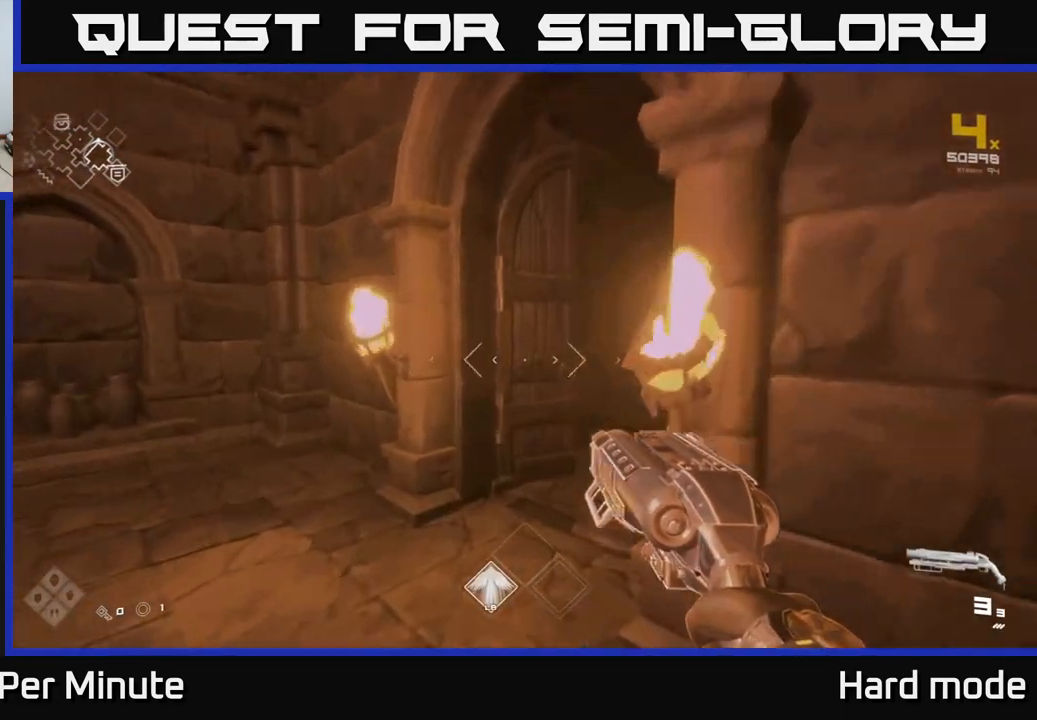
{"buttons": [], "left_stick": "up", "right_stick": "center", "events": [[67, "right_stick", "right"], [267, "right_stick", "center"]]}
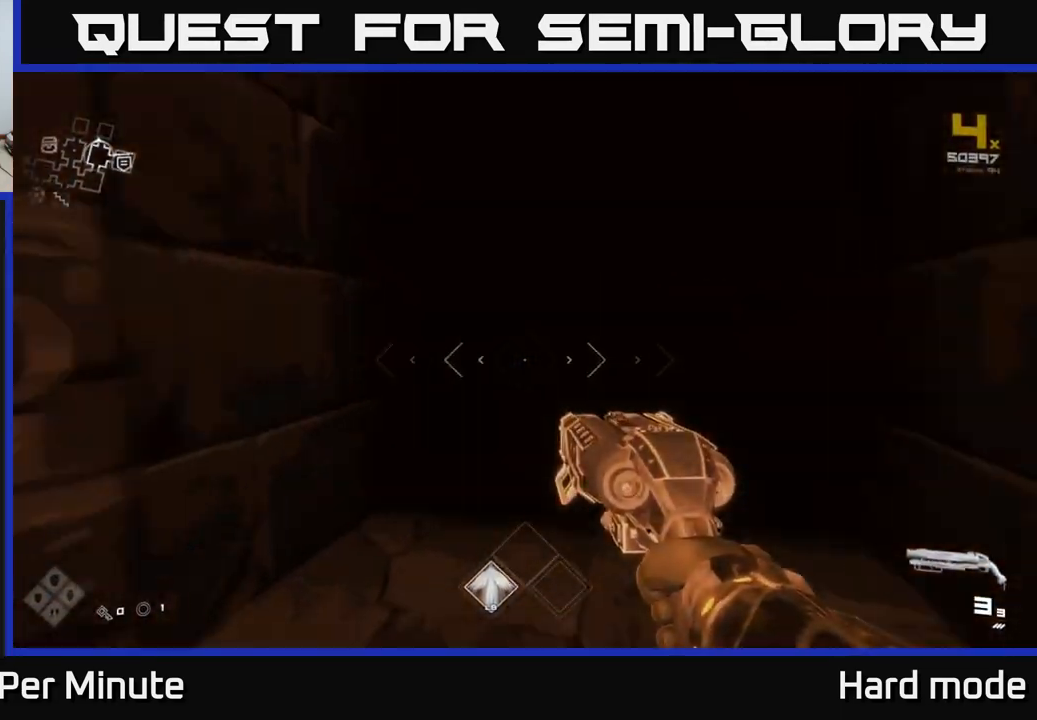
{"buttons": [], "left_stick": "up", "right_stick": "center", "events": [[150, "right_stick", "right"], [300, "right_stick", "center"]]}
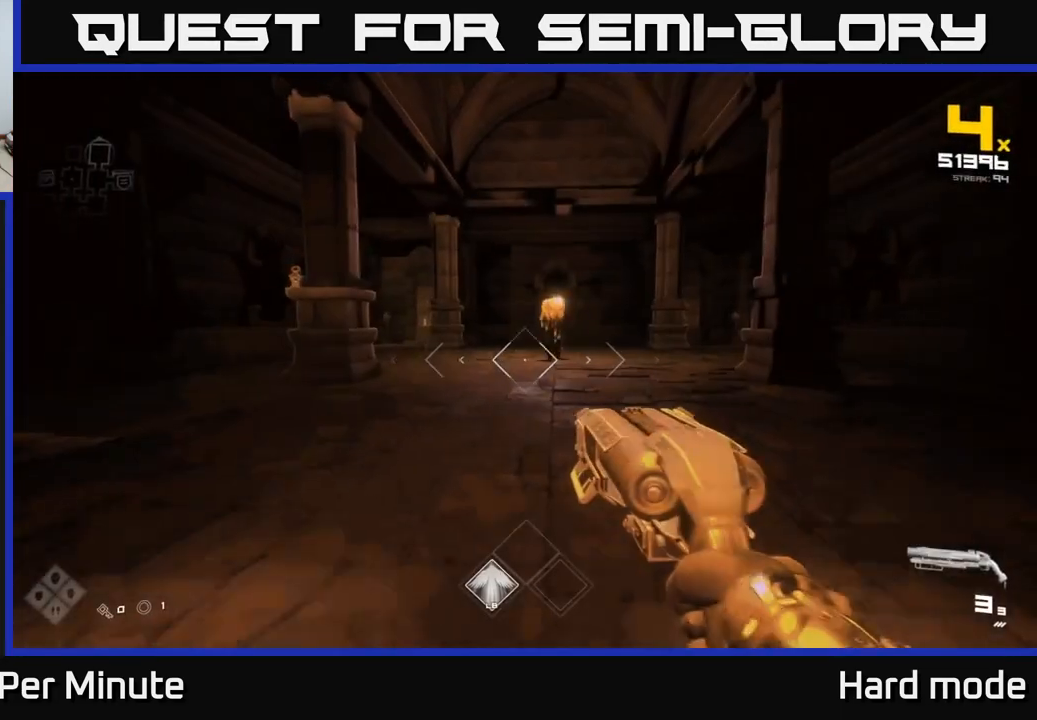
{"buttons": [], "left_stick": "up", "right_stick": "center", "events": []}
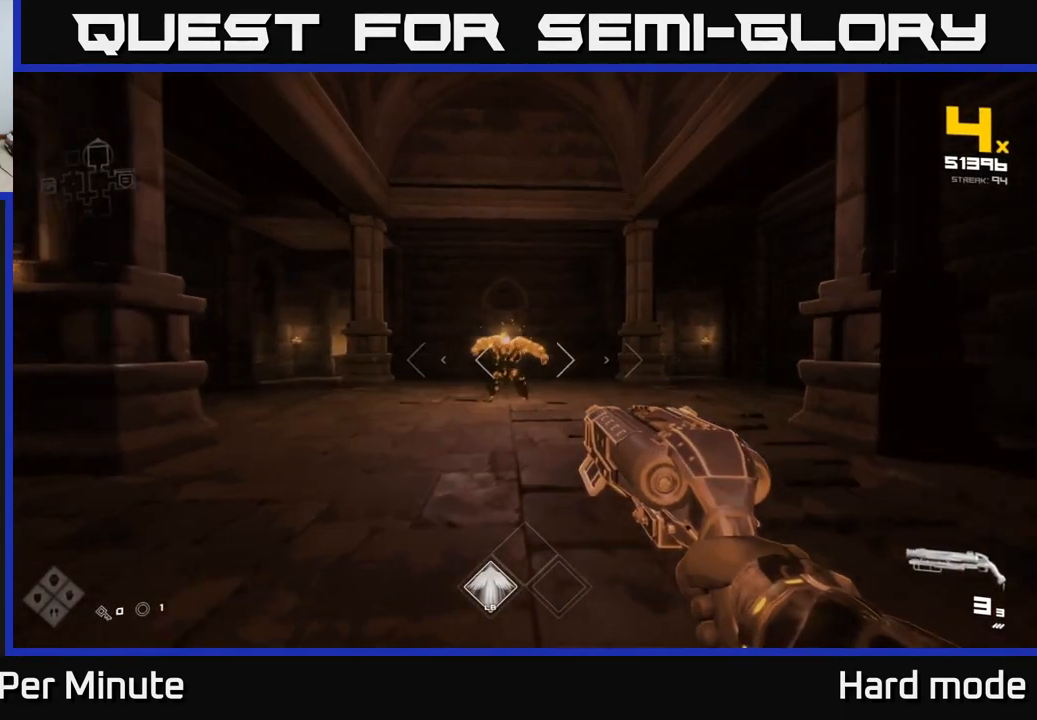
{"buttons": ["R2"], "left_stick": "up", "right_stick": "center", "events": [[150, "R2", "down"], [250, "left_stick", "up-left"], [267, "R2", "up"], [350, "left_stick", "up"], [483, "R2", "down"]]}
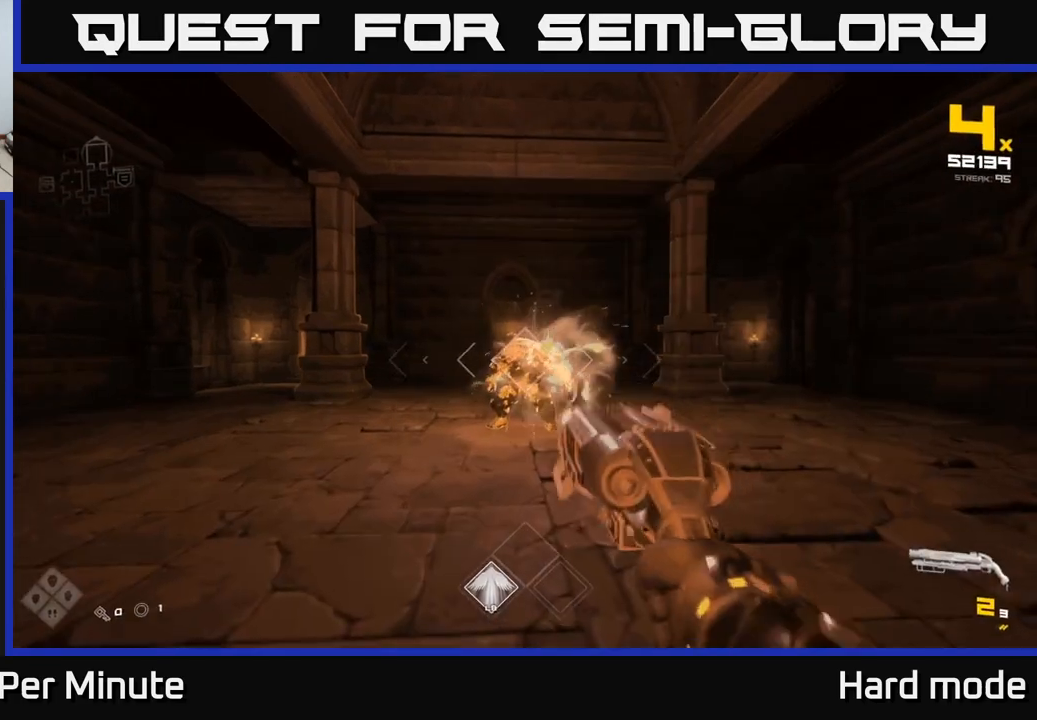
{"buttons": [], "left_stick": "down", "right_stick": "center", "events": [[33, "left_stick", "center"], [117, "R2", "up"], [317, "R2", "down"], [417, "left_stick", "down"], [433, "R2", "up"]]}